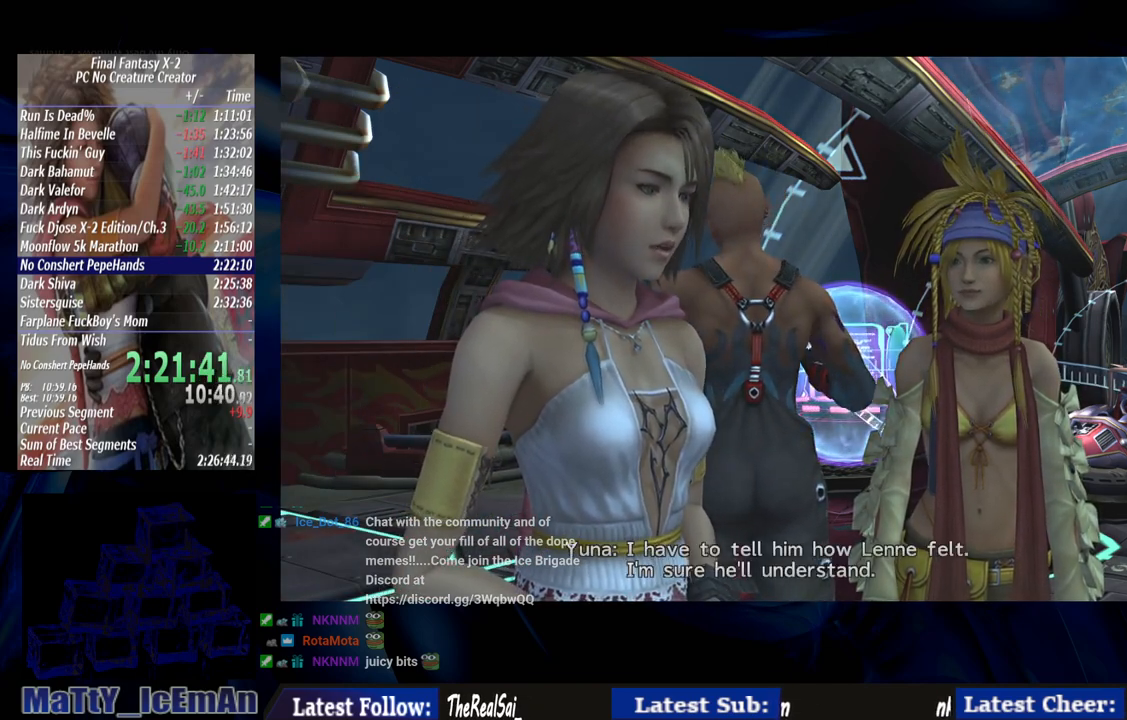
Gameplay with a controller (PlayStation layout); each line is a JSON object with the inputs held at the frame after it. "events" lists button and stick changes between this image and that frame as [ms after this image, input, new state], when the widget could be followed in between. Not read: L2 L3 R3.
{"buttons": ["CROSS"], "left_stick": "center", "right_stick": "center", "events": [[33, "CROSS", "down"], [183, "CROSS", "up"], [267, "CROSS", "down"]]}
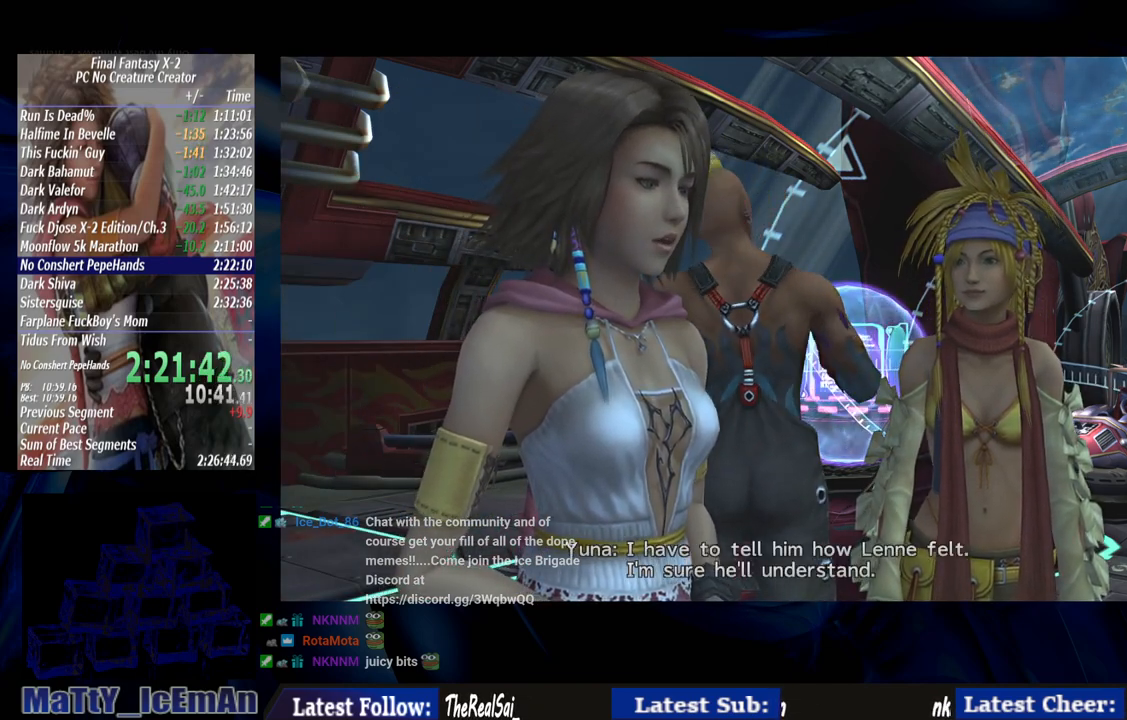
{"buttons": ["CROSS"], "left_stick": "center", "right_stick": "center", "events": [[50, "CROSS", "up"], [133, "CROSS", "down"], [233, "CROSS", "up"], [283, "CROSS", "down"], [417, "CROSS", "up"], [483, "CROSS", "down"]]}
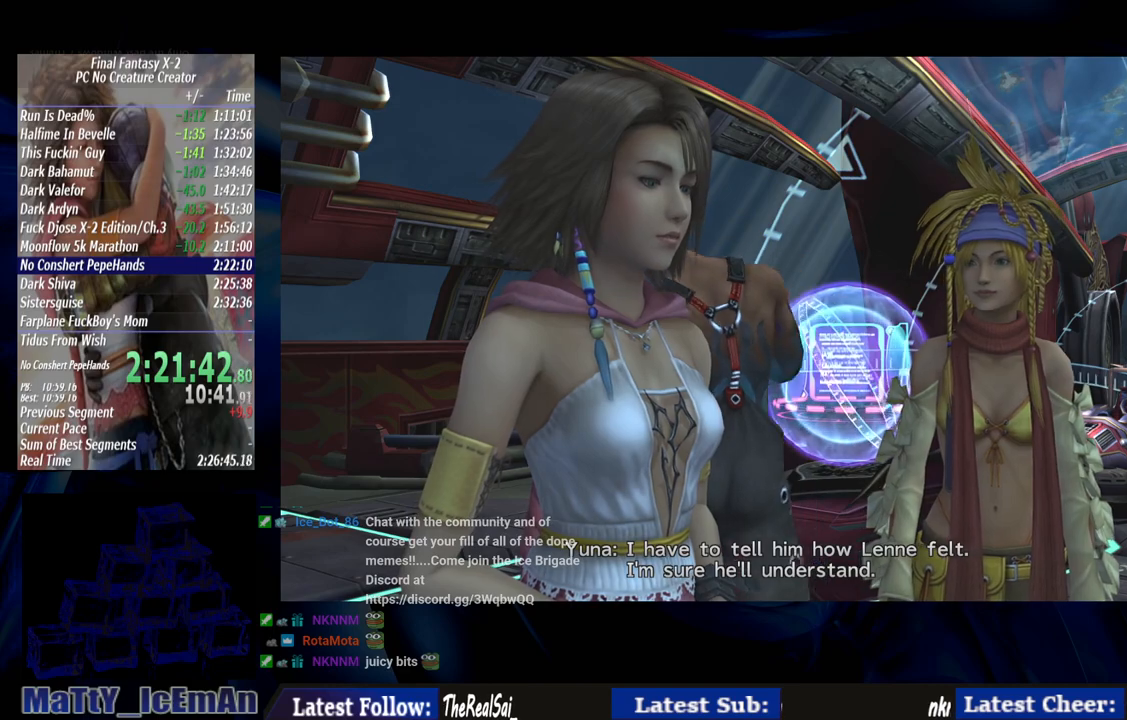
{"buttons": [], "left_stick": "center", "right_stick": "center", "events": [[50, "CROSS", "up"], [150, "CROSS", "down"], [250, "CROSS", "up"], [317, "CROSS", "down"], [417, "CROSS", "up"]]}
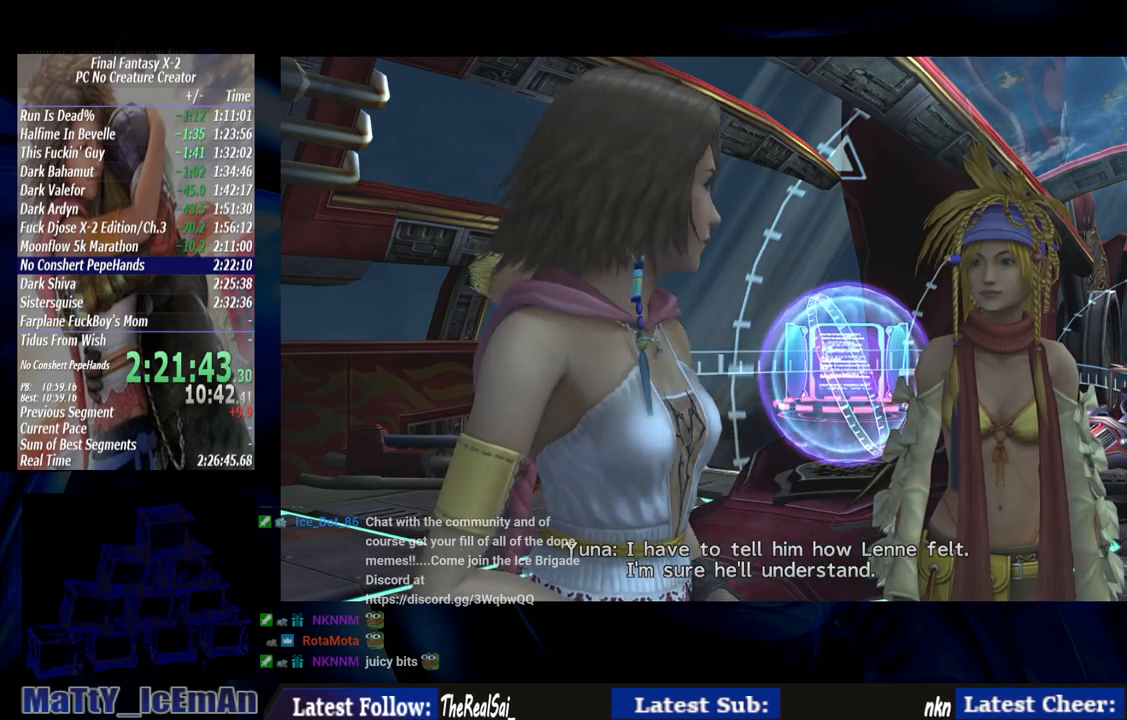
{"buttons": [], "left_stick": "center", "right_stick": "center", "events": [[17, "CROSS", "down"], [83, "CROSS", "up"], [183, "CROSS", "down"], [300, "CROSS", "up"], [367, "CROSS", "down"], [450, "CROSS", "up"]]}
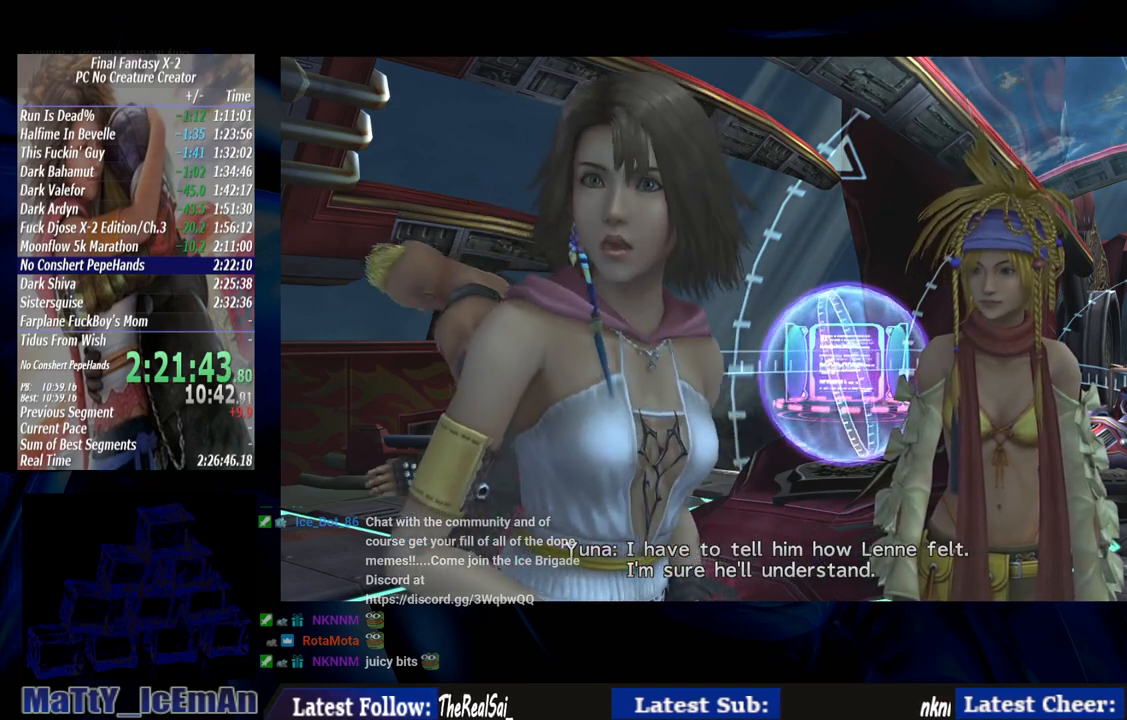
{"buttons": ["CROSS"], "left_stick": "center", "right_stick": "center", "events": [[83, "CROSS", "down"], [150, "CROSS", "up"], [217, "CROSS", "down"], [350, "CROSS", "up"], [417, "CROSS", "down"]]}
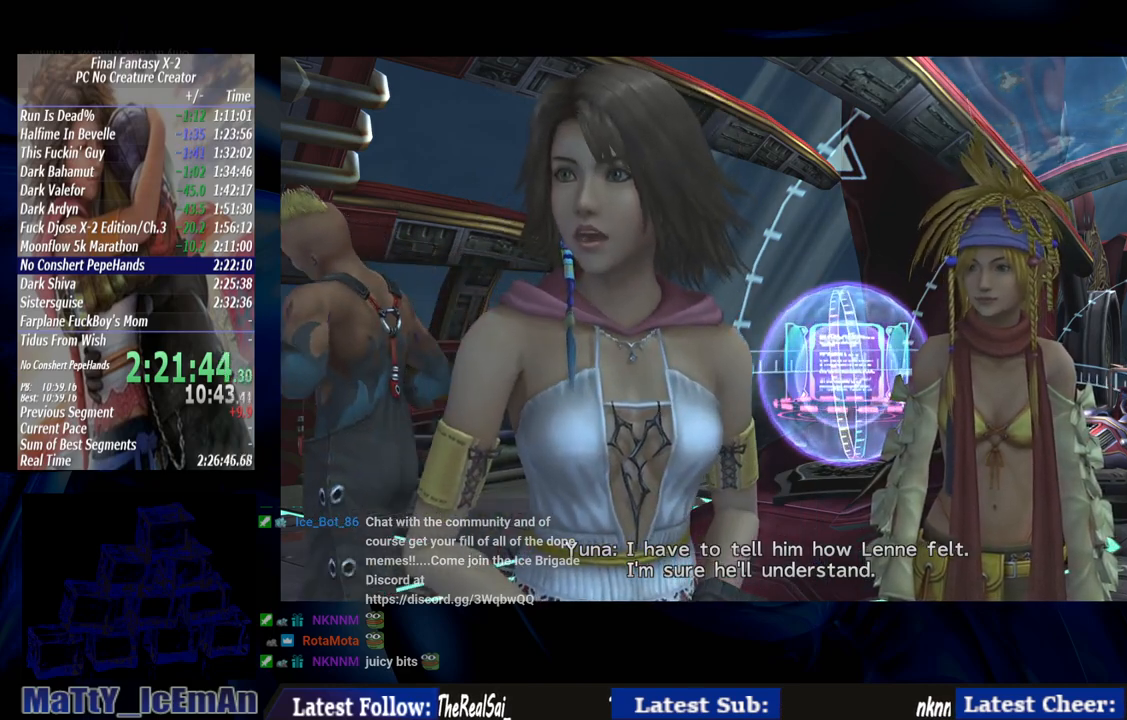
{"buttons": [], "left_stick": "center", "right_stick": "center", "events": [[17, "CROSS", "up"], [133, "CROSS", "down"], [217, "CROSS", "up"], [383, "CROSS", "down"], [483, "CROSS", "up"]]}
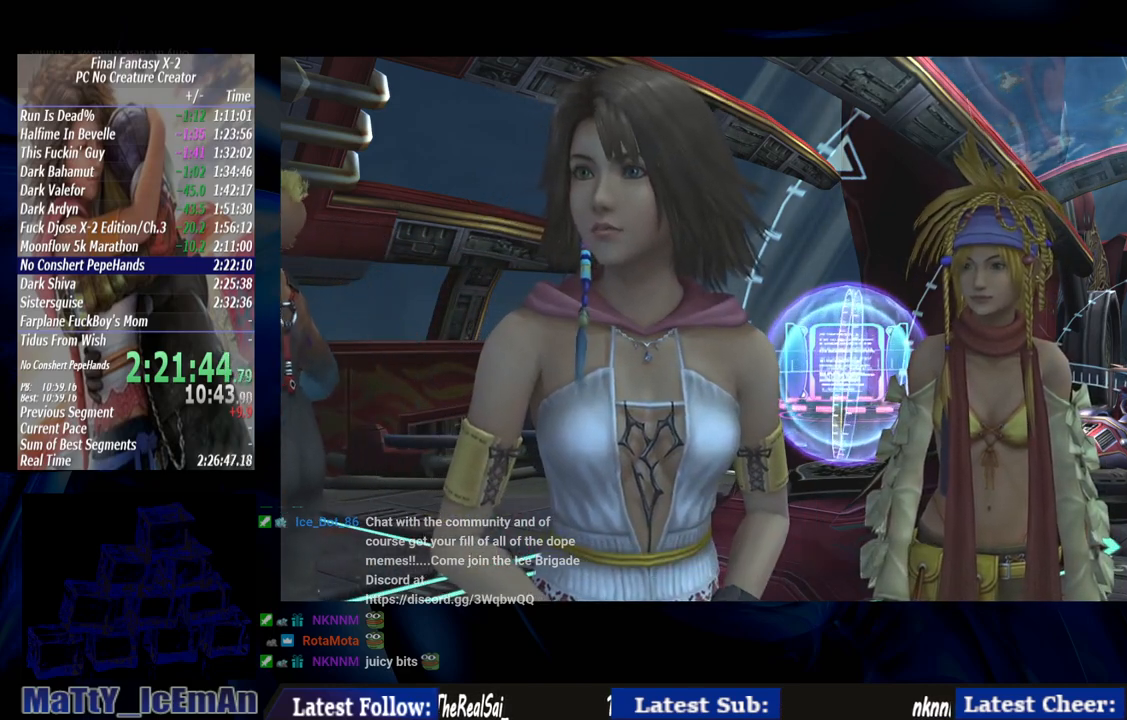
{"buttons": [], "left_stick": "center", "right_stick": "center", "events": [[67, "CROSS", "down"], [183, "CROSS", "up"], [267, "CROSS", "down"], [317, "CROSS", "up"]]}
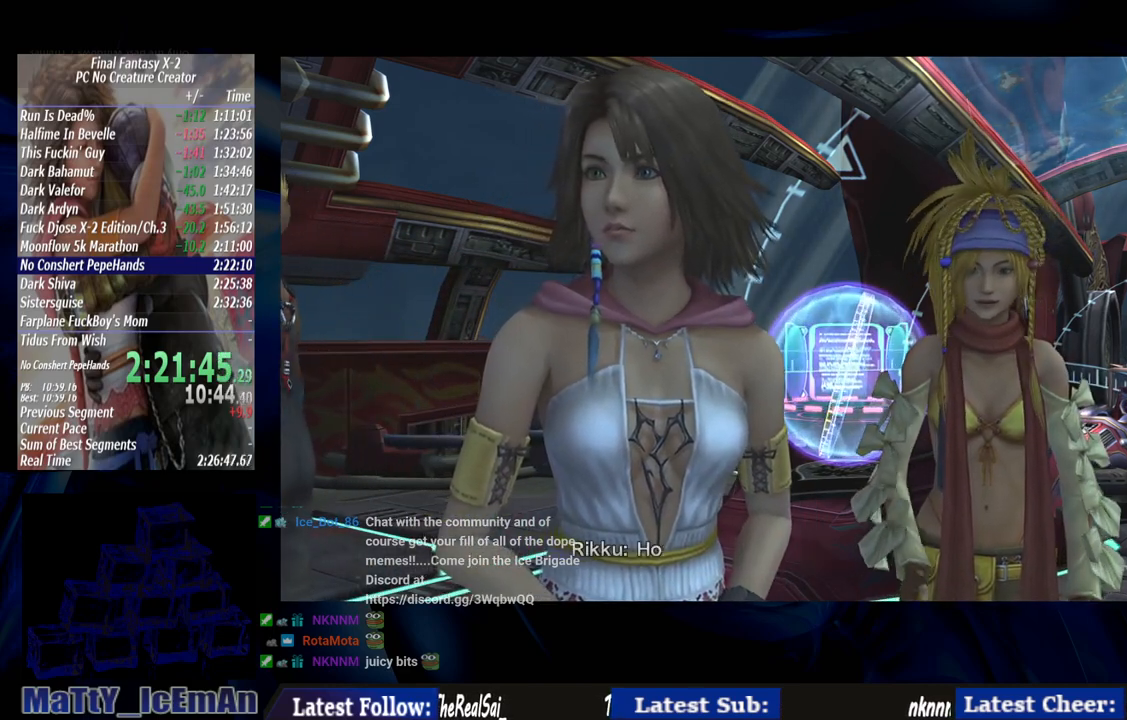
{"buttons": [], "left_stick": "center", "right_stick": "center", "events": []}
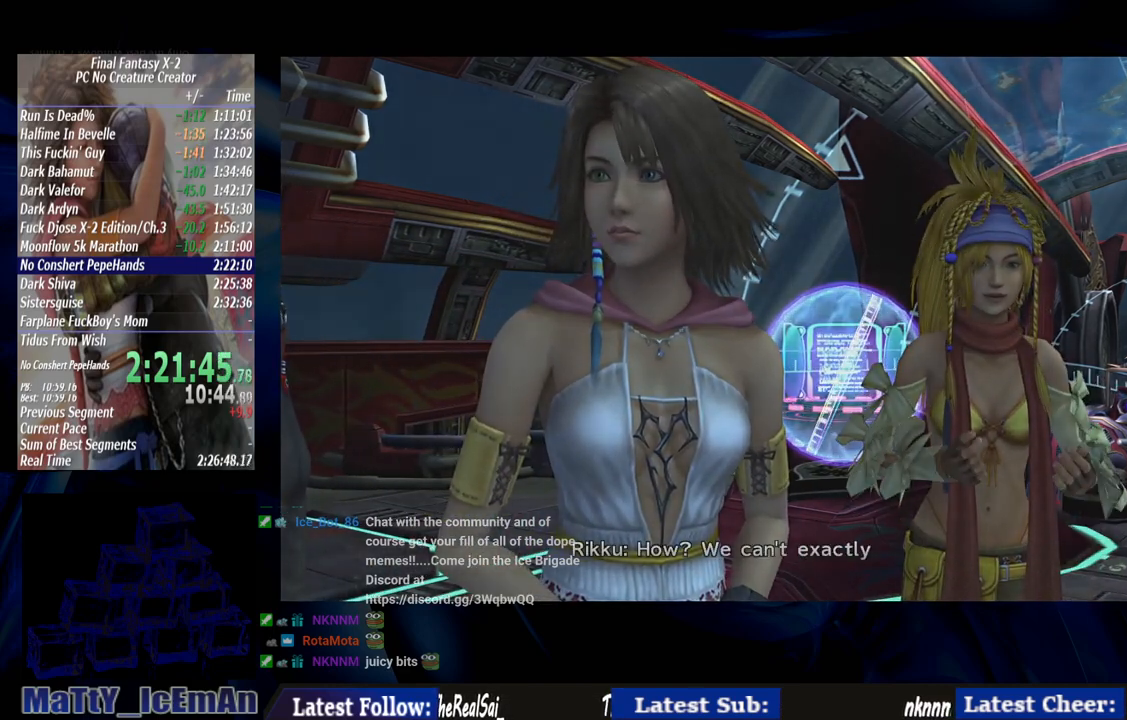
{"buttons": ["SQUARE"], "left_stick": "center", "right_stick": "center", "events": [[300, "SQUARE", "down"], [400, "SQUARE", "up"], [467, "SQUARE", "down"]]}
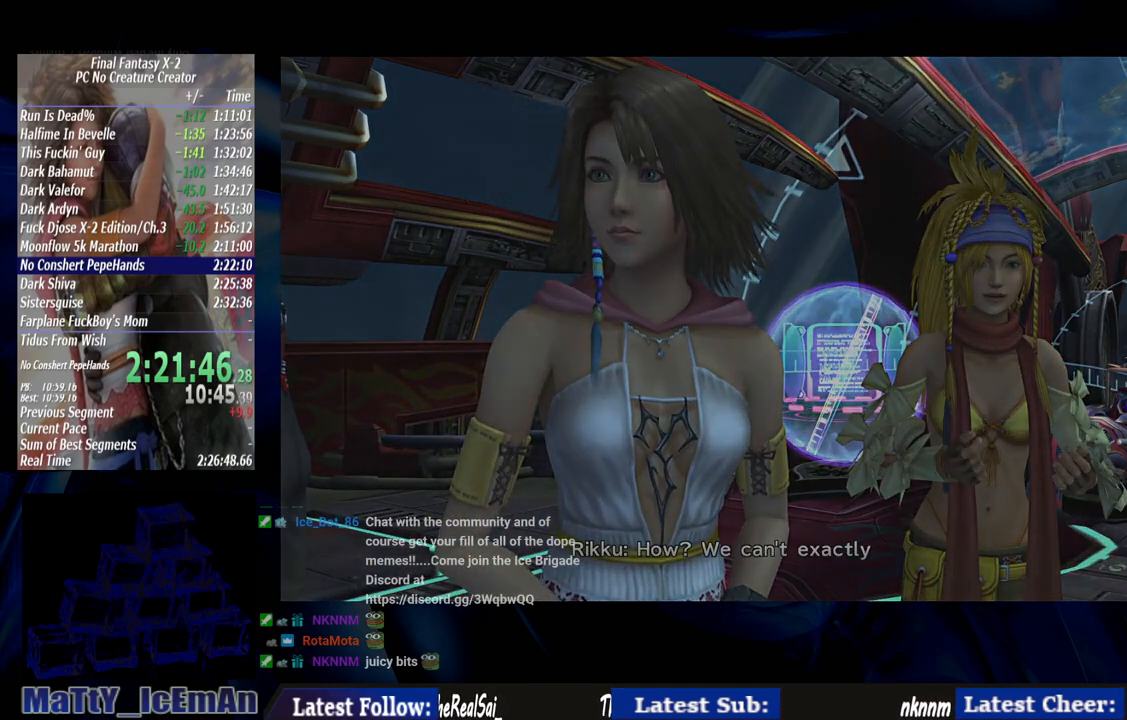
{"buttons": ["SQUARE"], "left_stick": "center", "right_stick": "center", "events": [[50, "SQUARE", "up"], [133, "SQUARE", "down"], [267, "SQUARE", "up"], [333, "SQUARE", "down"], [433, "SQUARE", "up"], [500, "SQUARE", "down"]]}
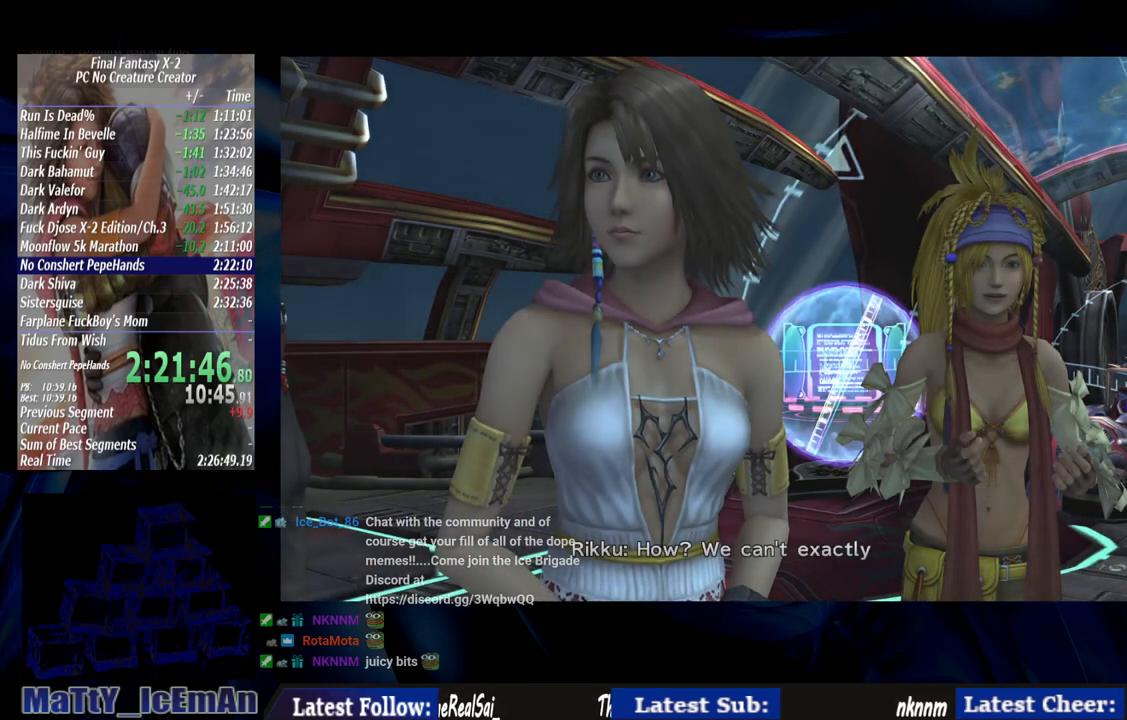
{"buttons": [], "left_stick": "center", "right_stick": "center", "events": [[100, "SQUARE", "up"], [200, "SQUARE", "down"], [300, "SQUARE", "up"], [367, "SQUARE", "down"], [467, "SQUARE", "up"]]}
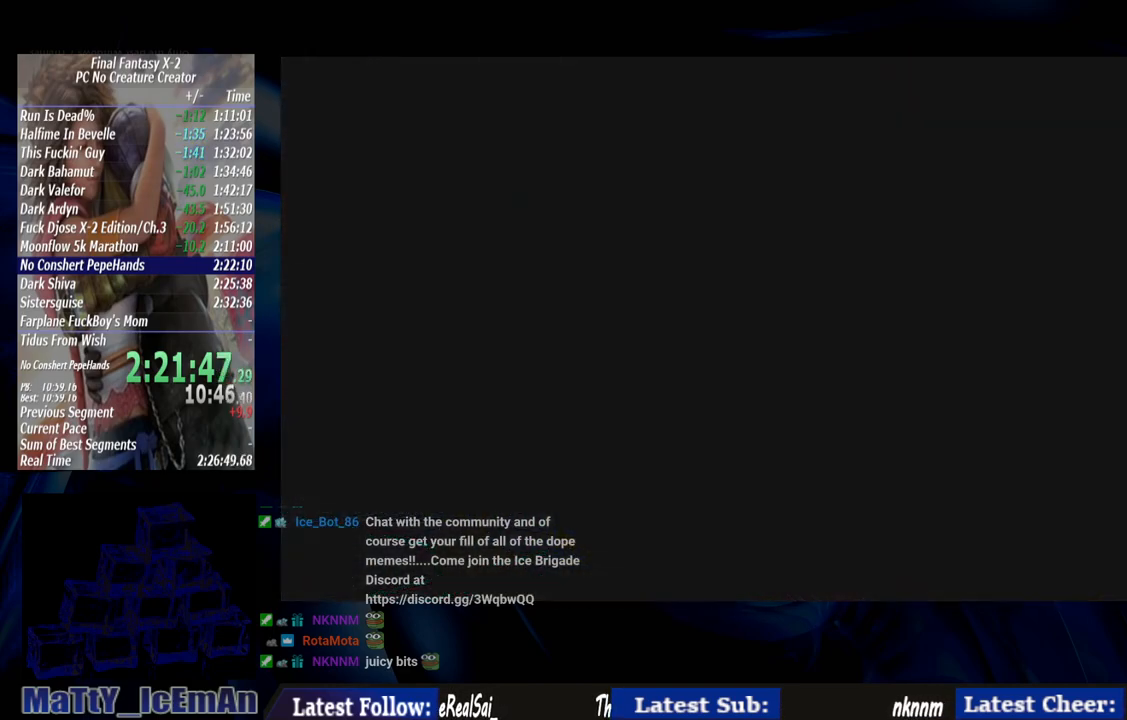
{"buttons": [], "left_stick": "center", "right_stick": "center", "events": [[33, "SQUARE", "down"], [167, "SQUARE", "up"]]}